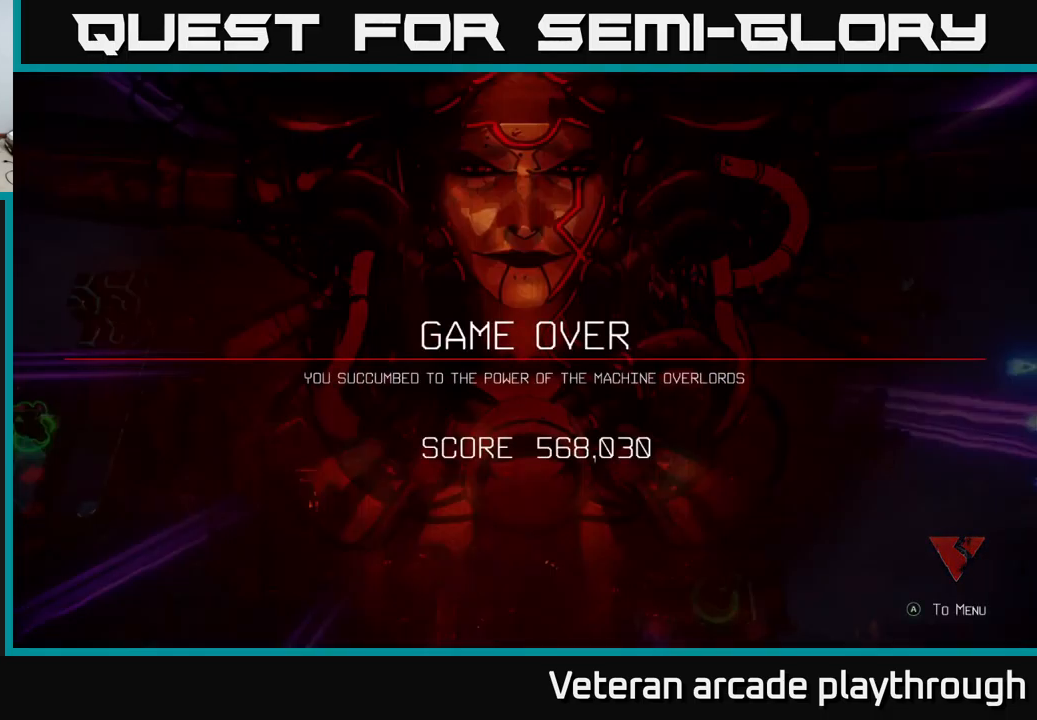
Gameplay with a controller (Xbox layout); each line is a JSON object with the inputs held at the frame after it. "events" lists button and stick changes between this image and that frame as [ms after this image, input, new state], when the widget could be followed in between.
{"buttons": ["A"], "left_stick": "center", "right_stick": "center", "events": [[384, "A", "down"]]}
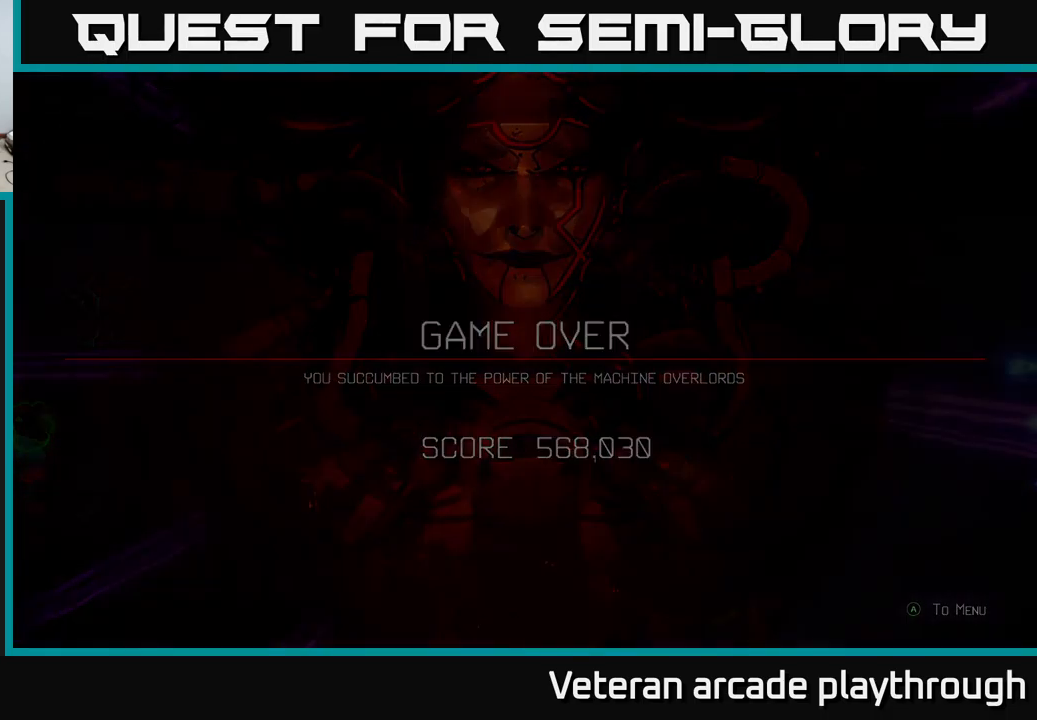
{"buttons": [], "left_stick": "center", "right_stick": "center", "events": [[34, "A", "up"]]}
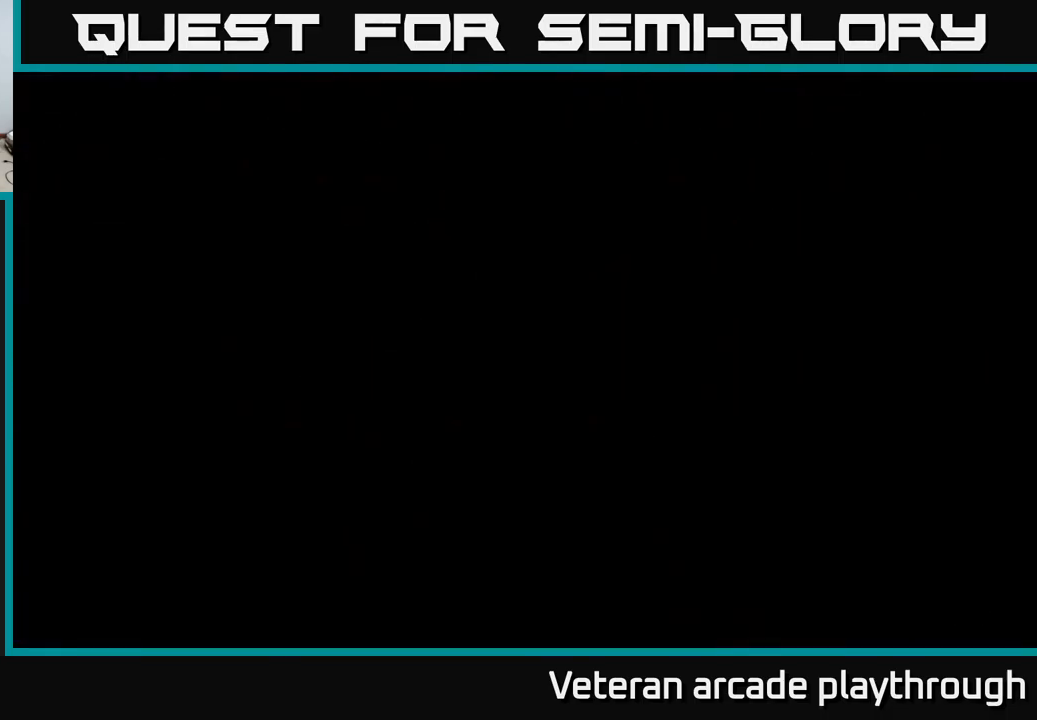
{"buttons": [], "left_stick": "center", "right_stick": "center", "events": []}
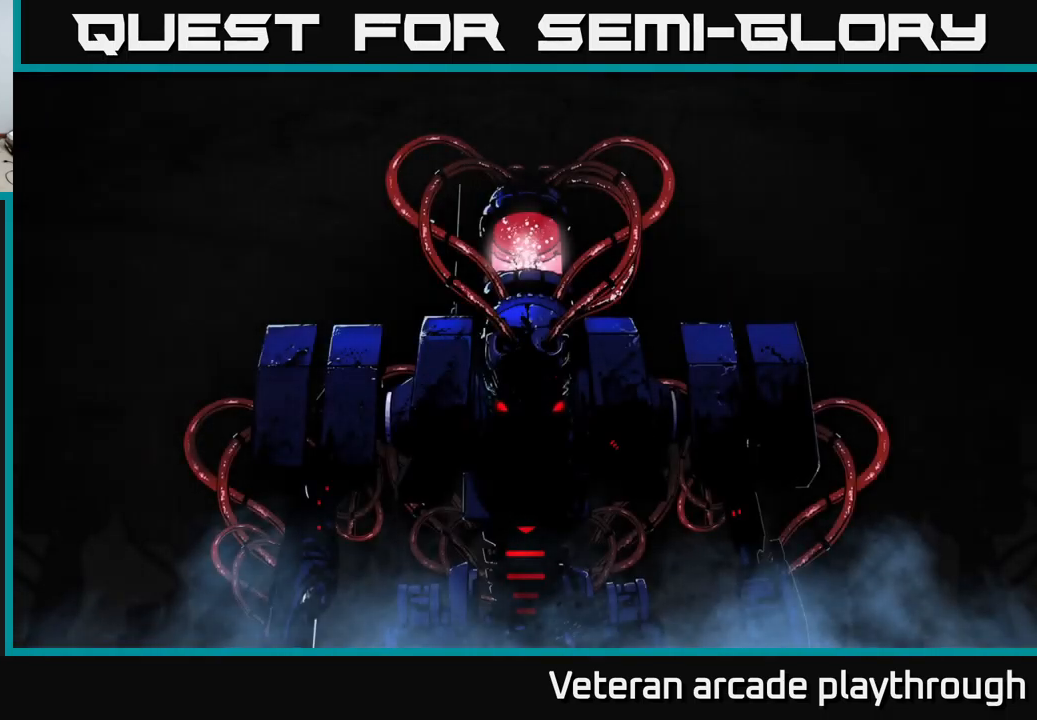
{"buttons": [], "left_stick": "center", "right_stick": "center", "events": [[134, "A", "down"], [234, "A", "up"], [350, "A", "down"], [434, "A", "up"]]}
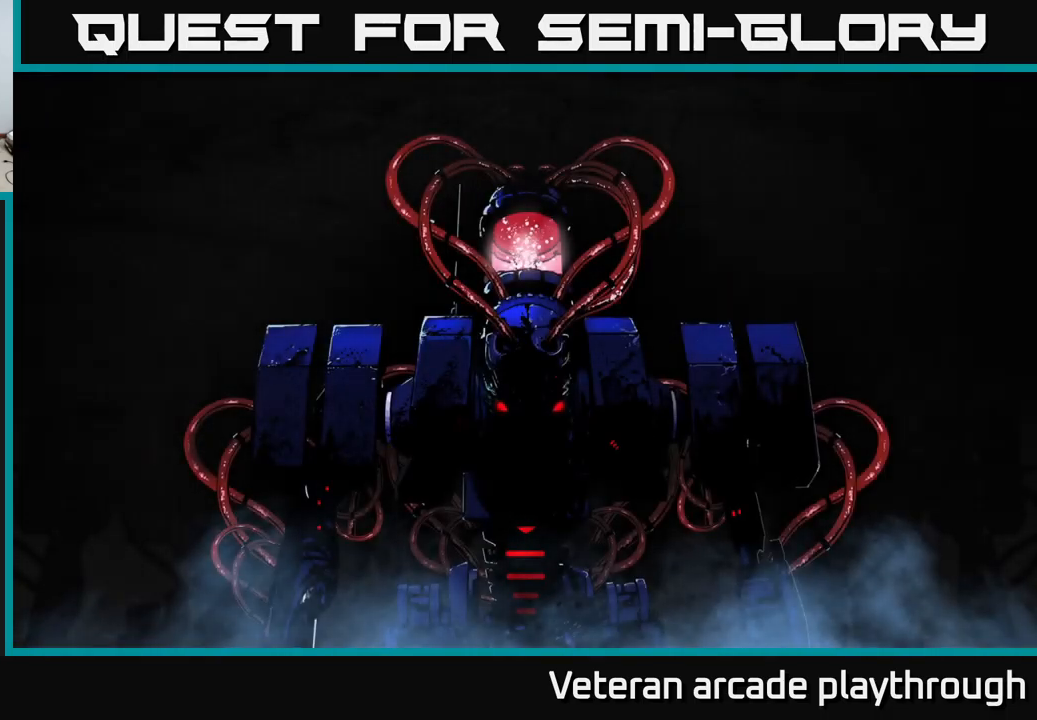
{"buttons": ["A"], "left_stick": "center", "right_stick": "center", "events": [[84, "A", "down"], [167, "A", "up"], [250, "A", "down"], [384, "A", "up"], [450, "A", "down"]]}
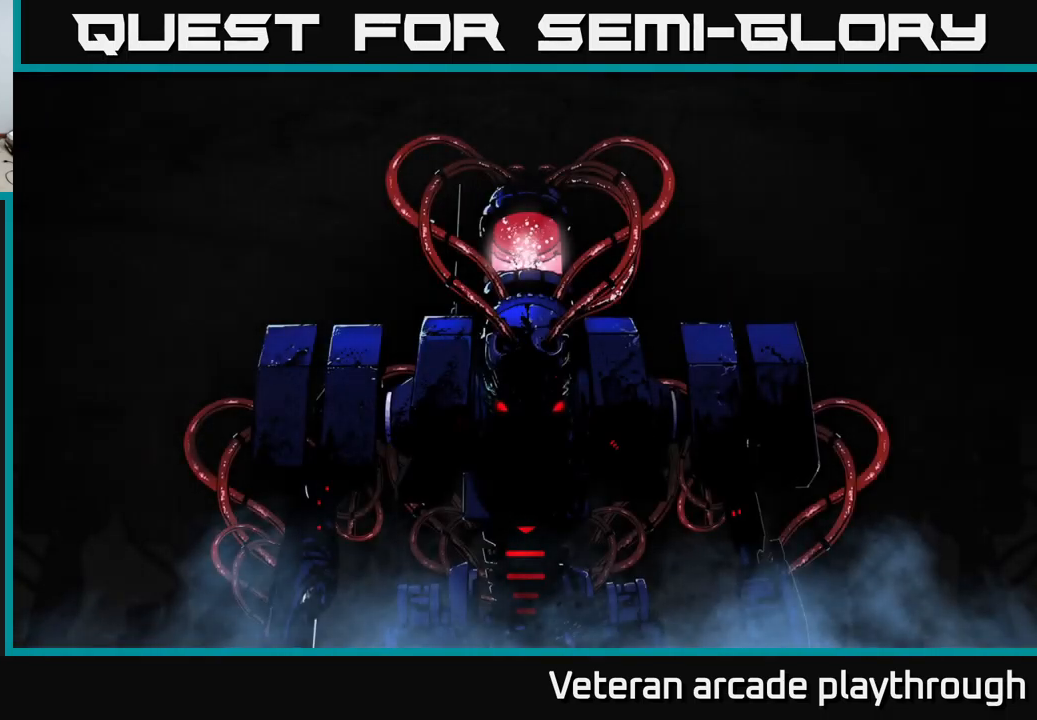
{"buttons": [], "left_stick": "center", "right_stick": "center", "events": [[50, "A", "up"]]}
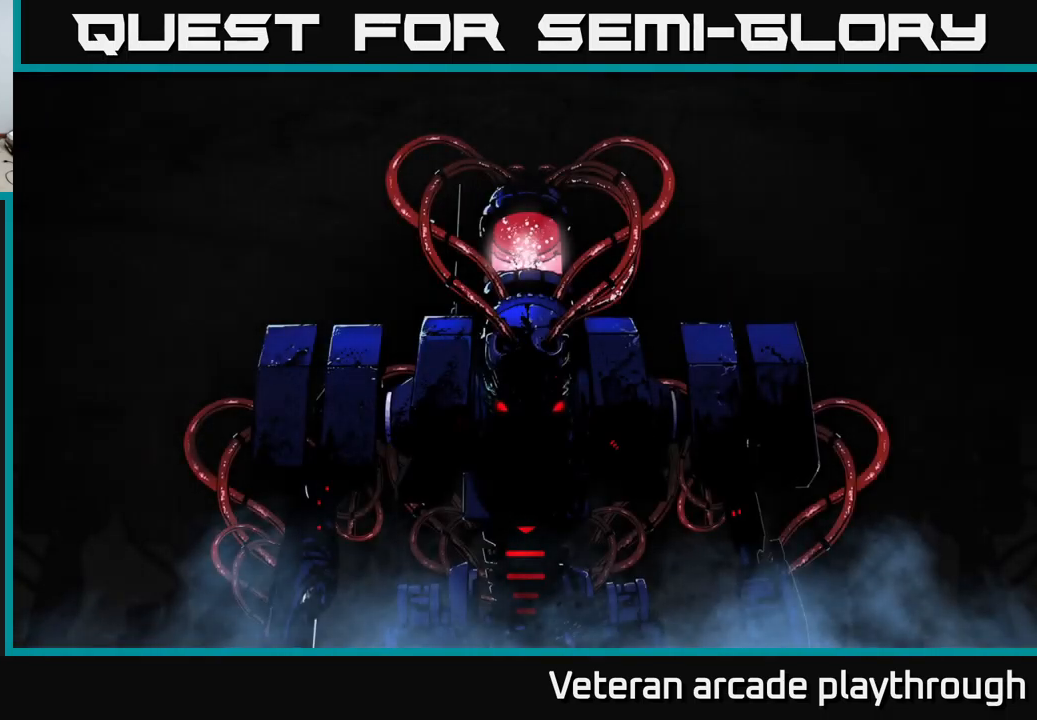
{"buttons": [], "left_stick": "center", "right_stick": "center", "events": []}
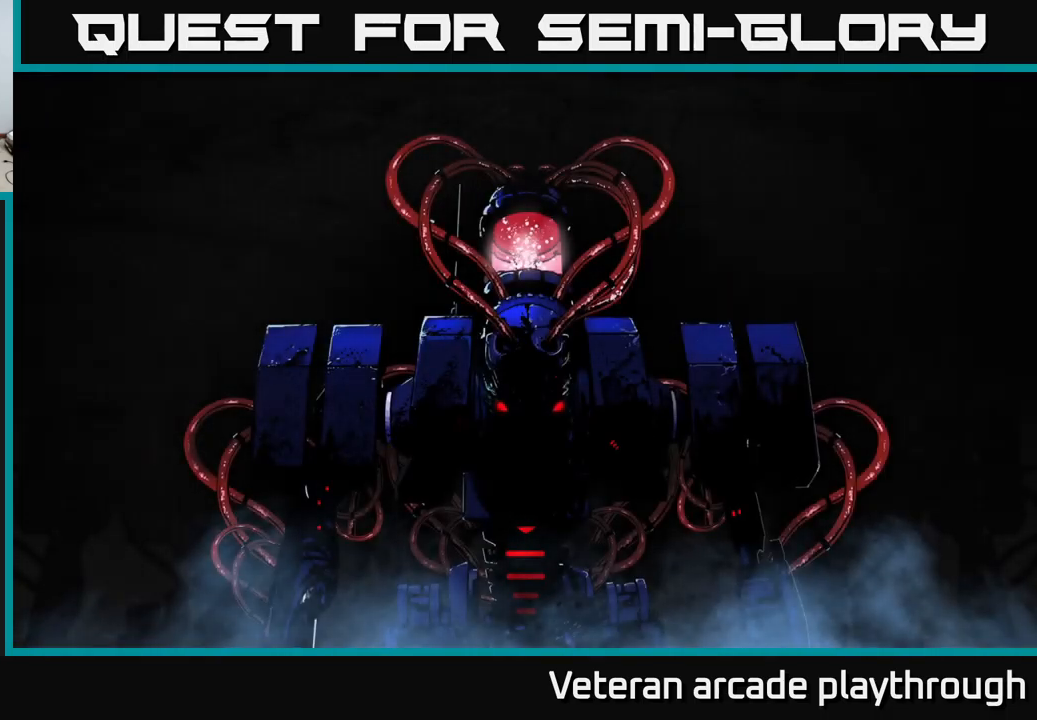
{"buttons": [], "left_stick": "center", "right_stick": "center", "events": []}
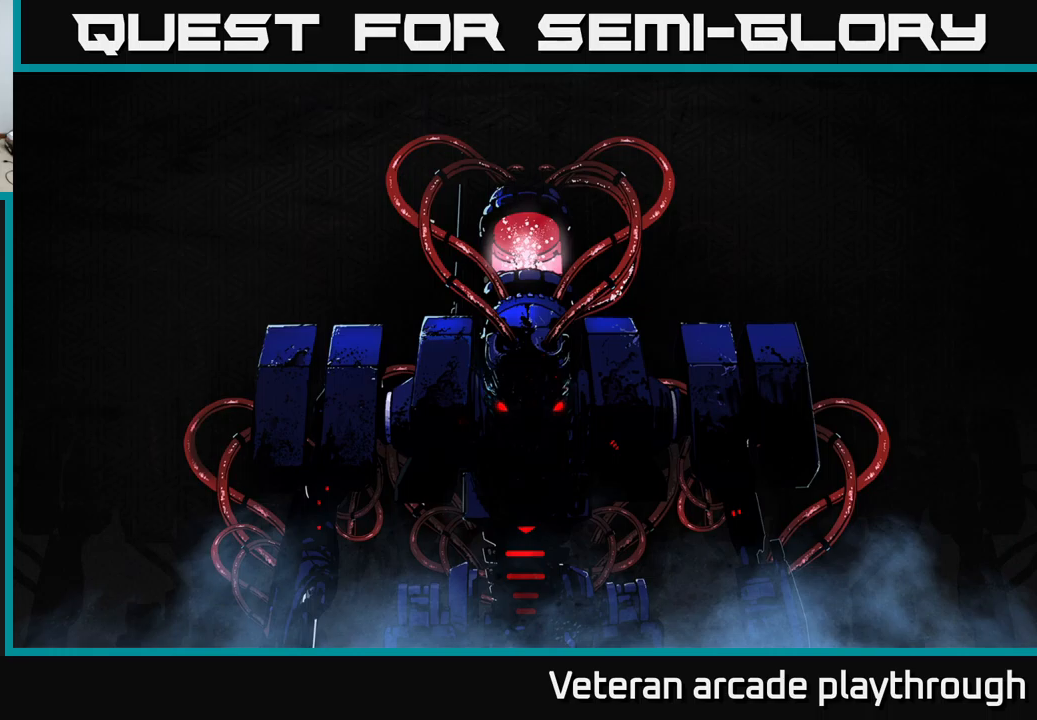
{"buttons": [], "left_stick": "center", "right_stick": "center", "events": []}
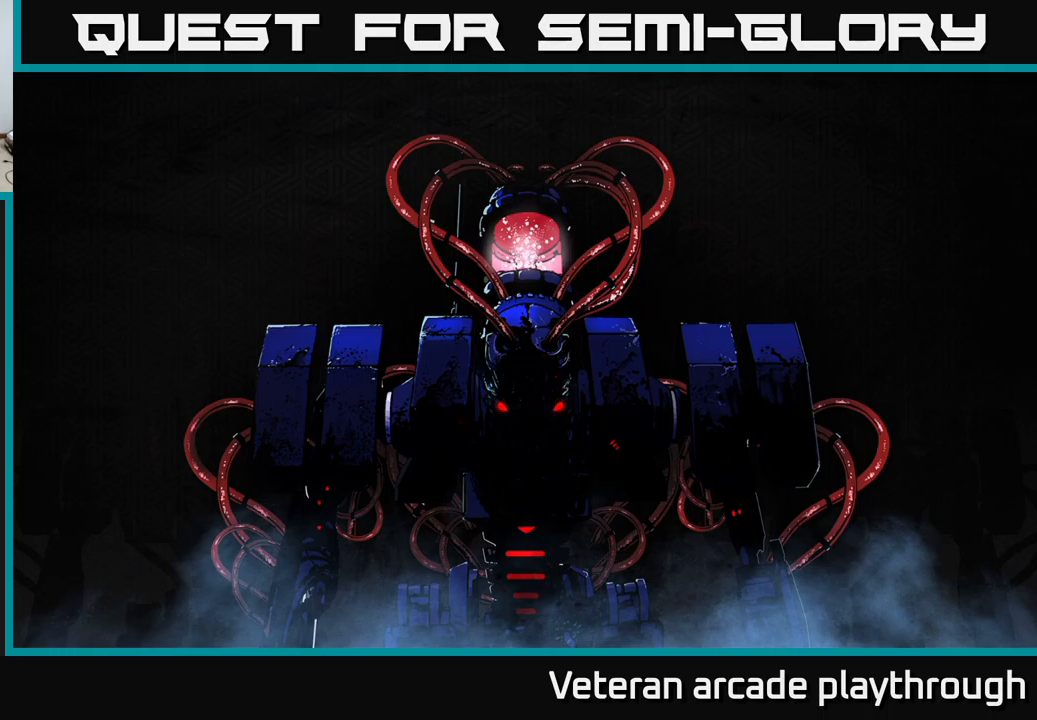
{"buttons": ["A"], "left_stick": "center", "right_stick": "center", "events": [[100, "A", "down"], [200, "A", "up"], [300, "A", "down"], [384, "A", "up"], [484, "A", "down"]]}
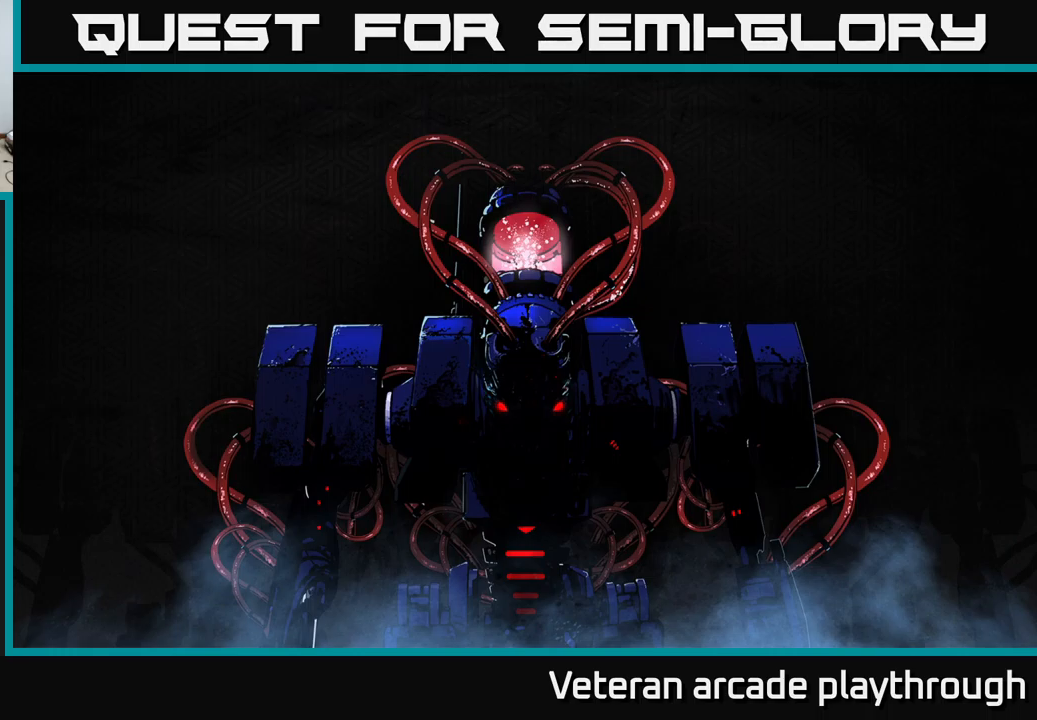
{"buttons": [], "left_stick": "center", "right_stick": "center", "events": [[50, "A", "up"], [167, "A", "down"], [234, "A", "up"], [350, "A", "down"], [434, "A", "up"]]}
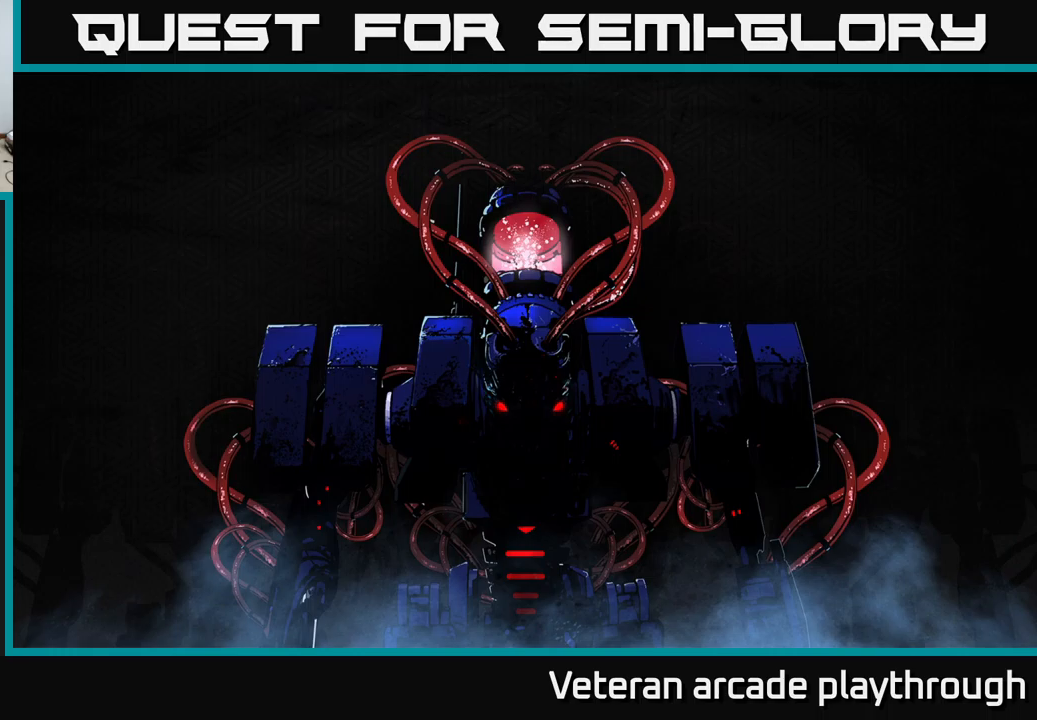
{"buttons": ["A"], "left_stick": "center", "right_stick": "center", "events": [[50, "A", "down"], [134, "A", "up"], [234, "A", "down"], [334, "A", "up"], [467, "A", "down"]]}
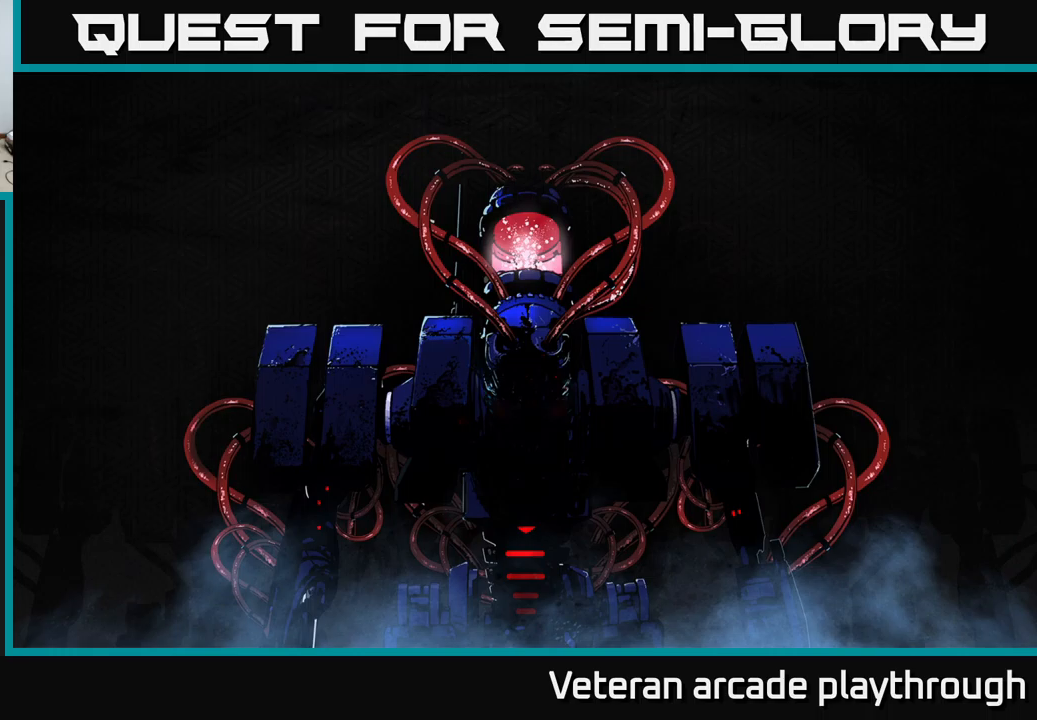
{"buttons": [], "left_stick": "center", "right_stick": "center", "events": [[67, "A", "up"], [150, "A", "down"], [250, "A", "up"]]}
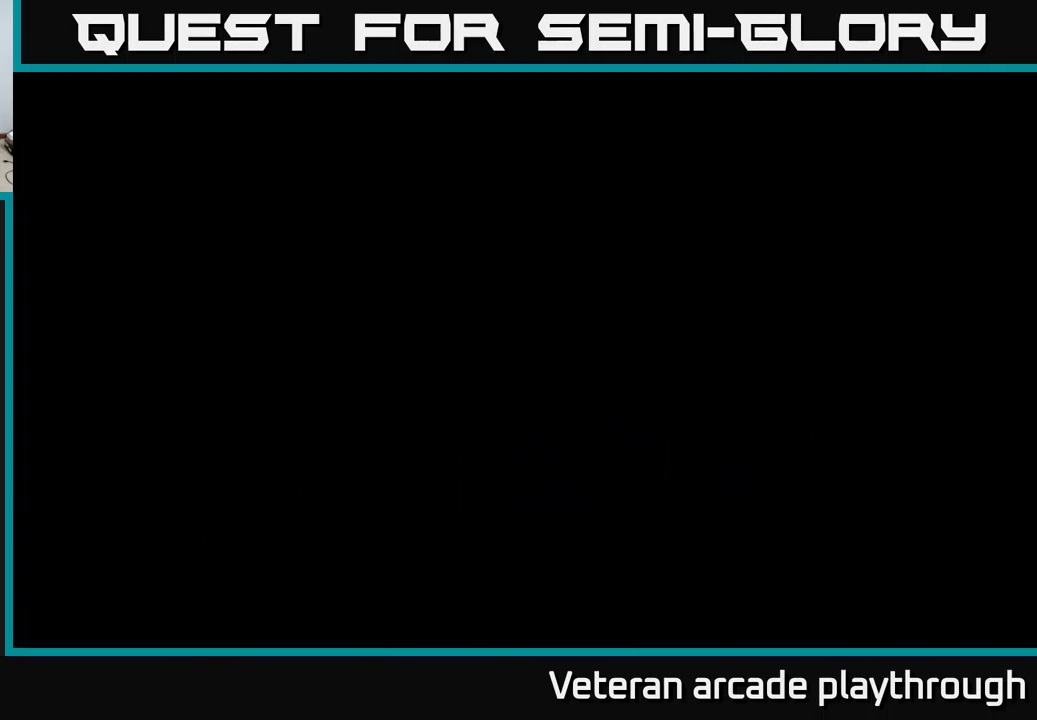
{"buttons": [], "left_stick": "center", "right_stick": "center", "events": []}
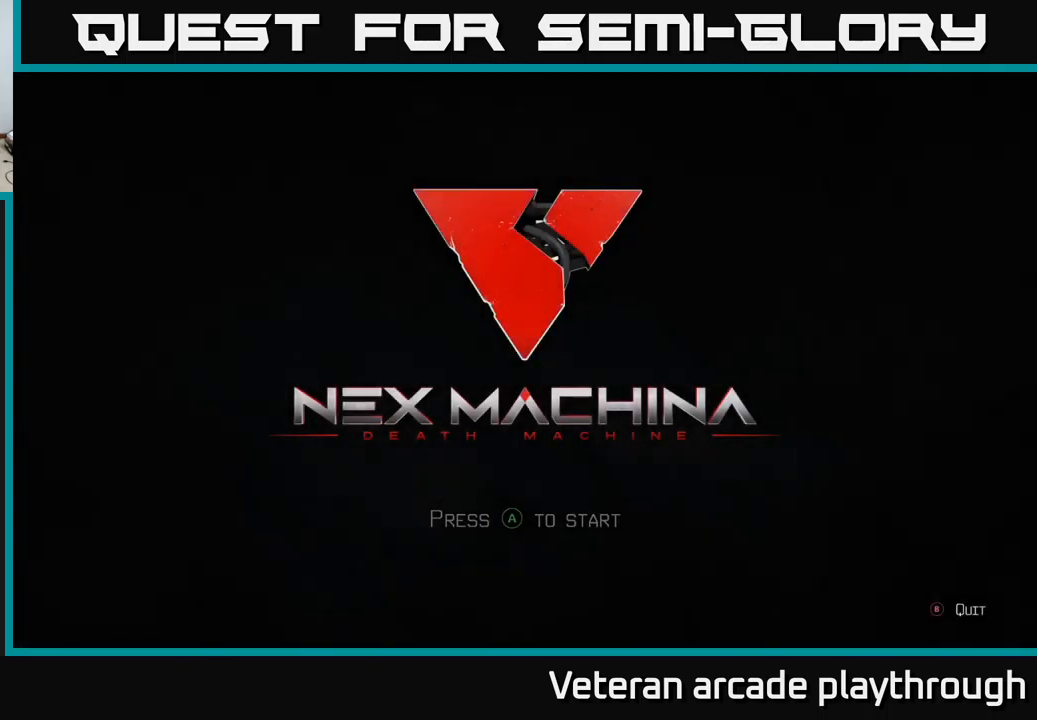
{"buttons": [], "left_stick": "center", "right_stick": "center", "events": [[50, "A", "down"], [150, "A", "up"]]}
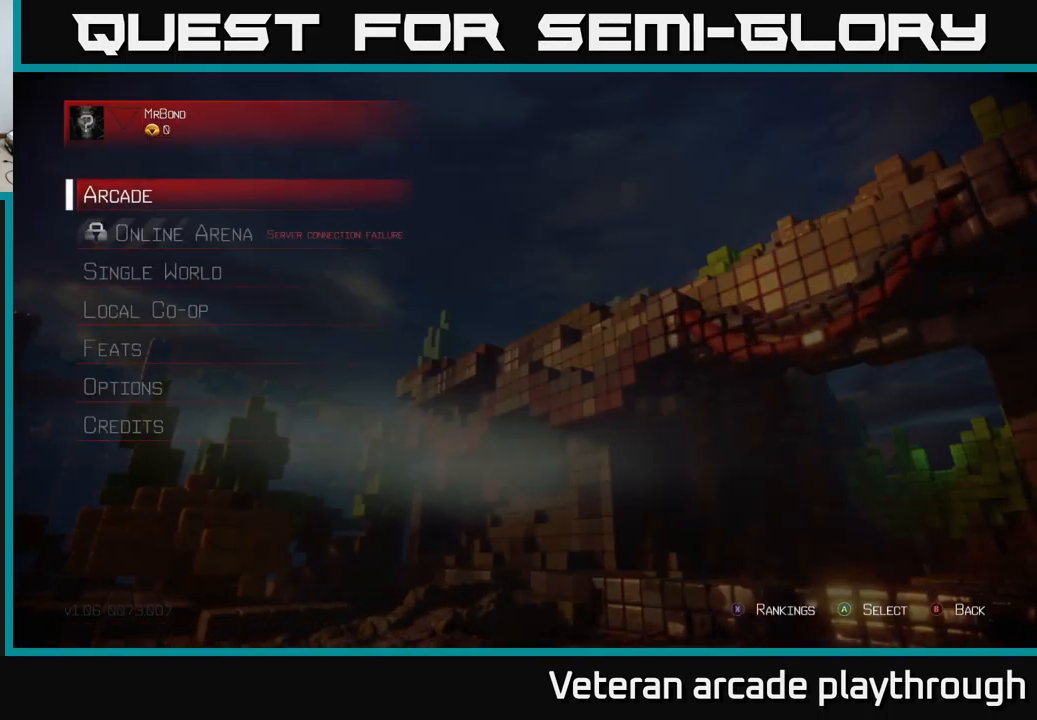
{"buttons": [], "left_stick": "center", "right_stick": "center", "events": [[217, "A", "down"], [317, "A", "up"]]}
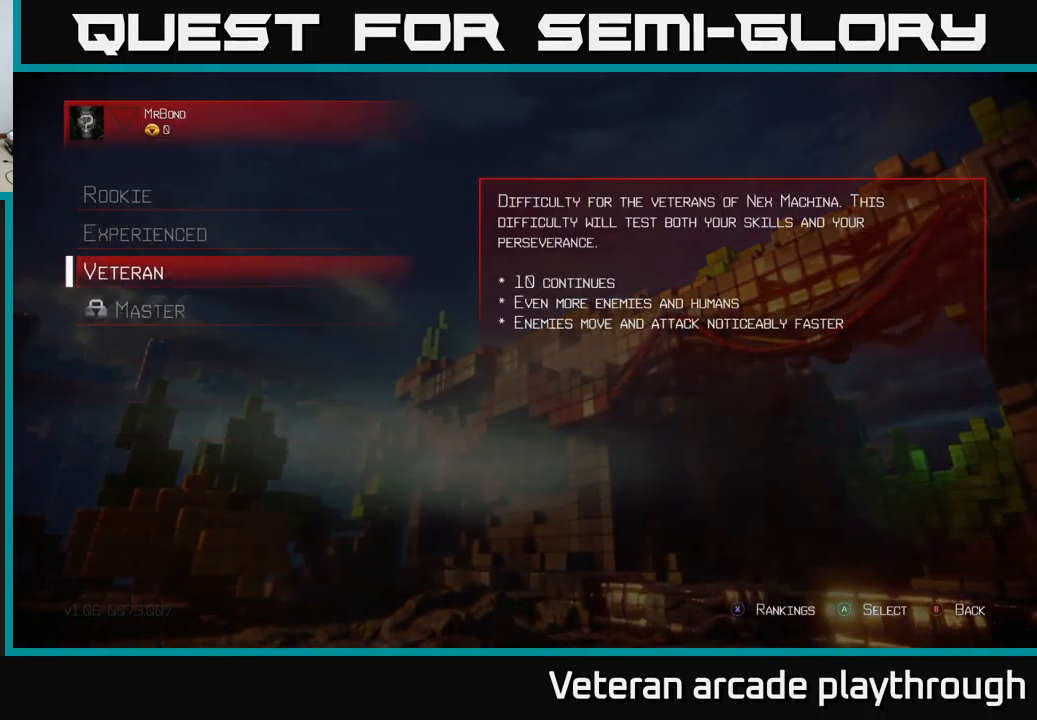
{"buttons": [], "left_stick": "center", "right_stick": "center", "events": [[284, "A", "down"], [384, "A", "up"]]}
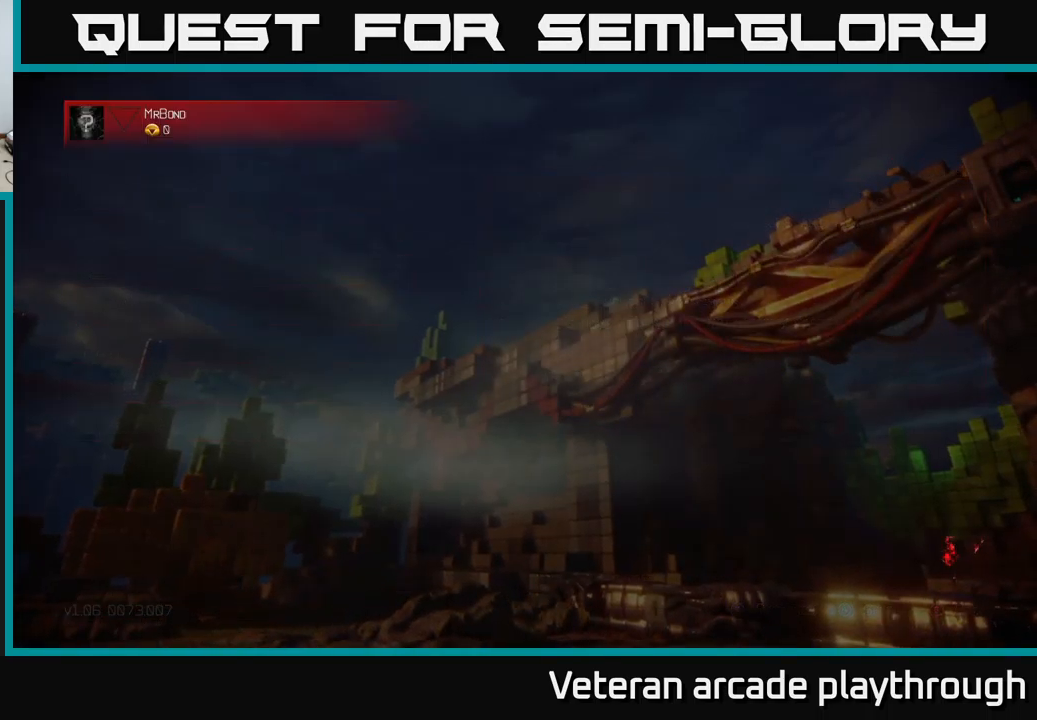
{"buttons": [], "left_stick": "center", "right_stick": "center", "events": []}
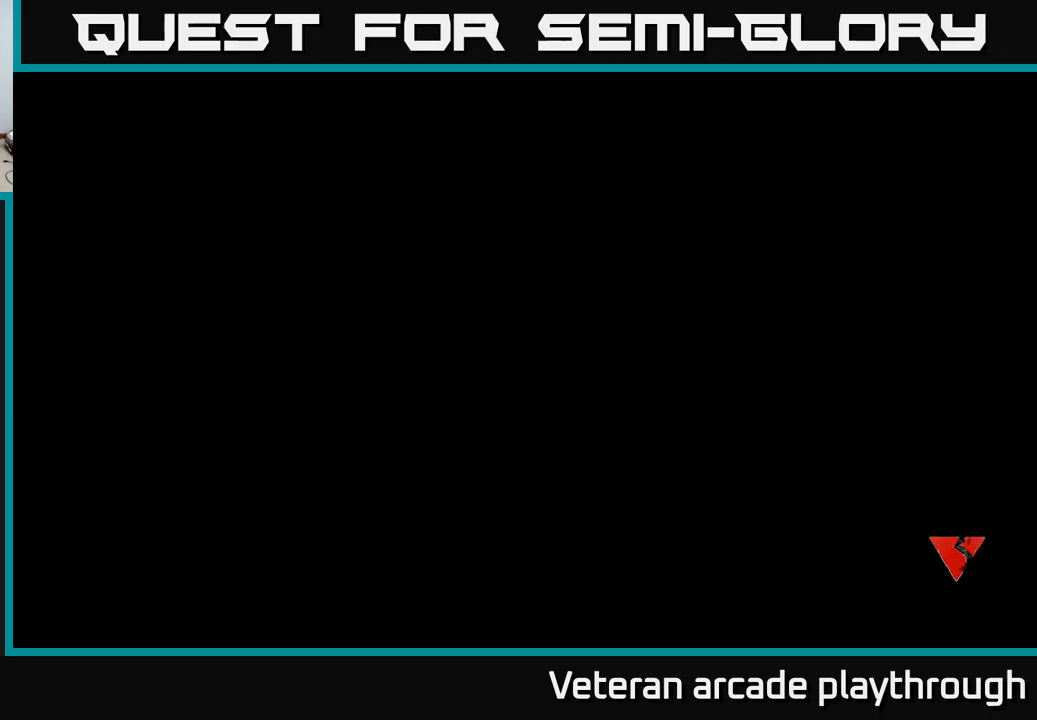
{"buttons": [], "left_stick": "center", "right_stick": "center", "events": [[267, "A", "down"], [383, "A", "up"]]}
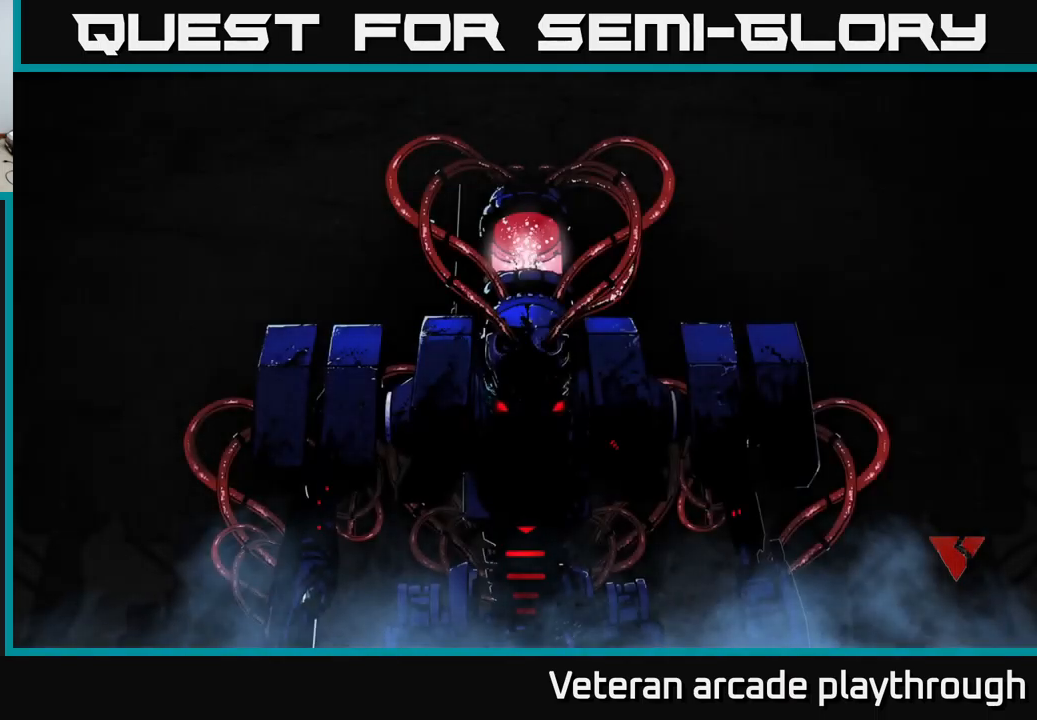
{"buttons": [], "left_stick": "center", "right_stick": "center", "events": [[250, "A", "down"], [333, "A", "up"], [433, "A", "down"], [500, "A", "up"]]}
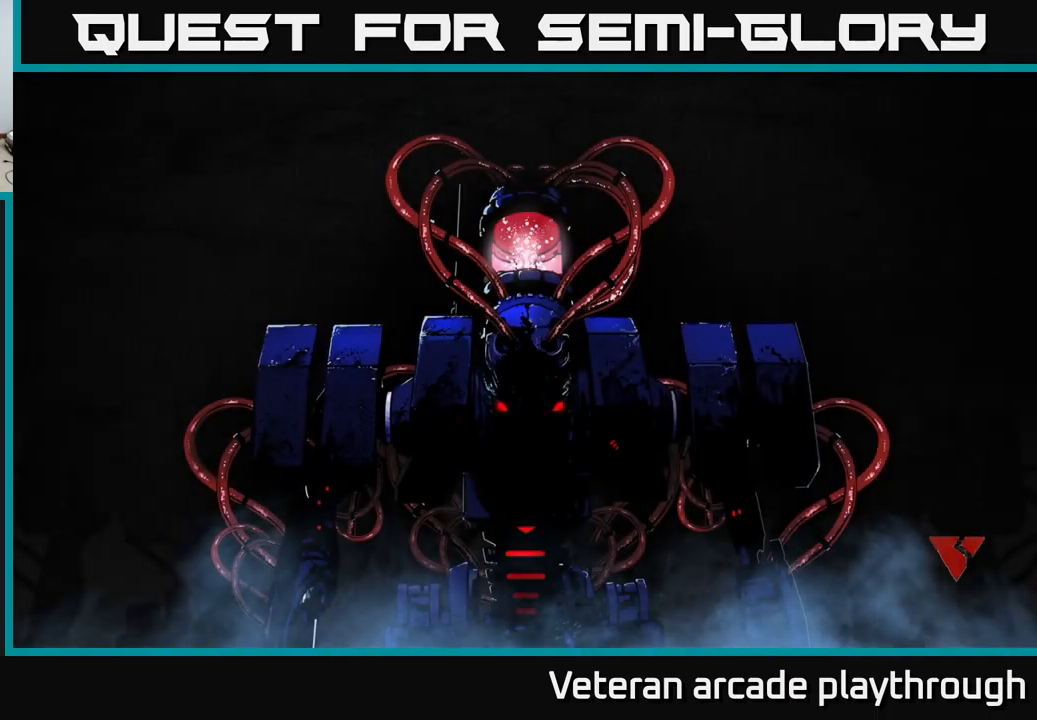
{"buttons": ["A"], "left_stick": "center", "right_stick": "center", "events": [[283, "A", "down"], [383, "A", "up"], [467, "A", "down"]]}